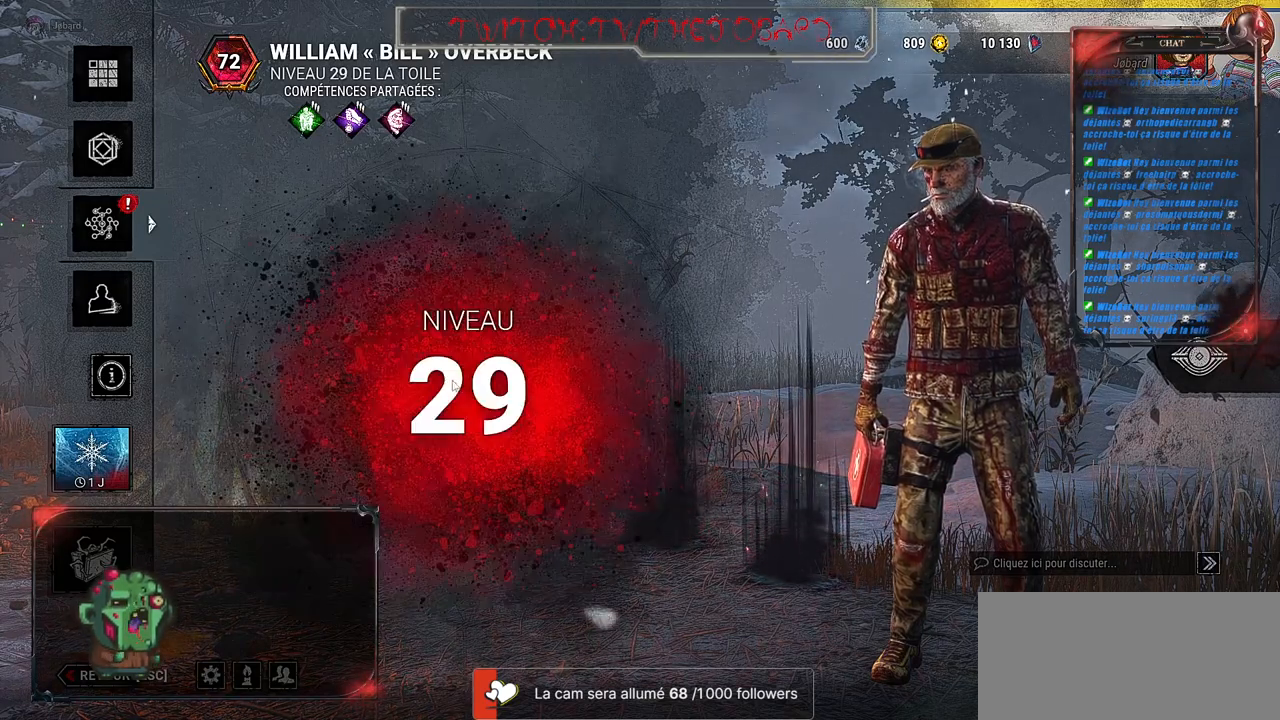
Gameplay with keyboard and mouse; each line is a JSON object with the keys and mouse buttons held at the frame after it. "events" lists presses ("down") and releases ("up") of "a", "ctrl", "d", "e", "f", "q", "r", "s", "shift", "space", "tab", "z", "mouse_left", "mouse_wheel", "mouse_right", "mouse_mb4" and "mouse_mb5" between this image and that frame as [ms after this image, input, new state], when the widget could be followed in between. "mouse_left", "mouse_wheel", "mouse_right", "mouse_mb4", "mouse_mb5" = the "left", "wheel", "right", "mb4", "mb5" buttons of the "mouse" list. No other keys are recorded. "wheel" means that the mouse wheel is clicked or scrolled. Mouse movement is not recorded.
{"keys": [], "mouse": [], "events": []}
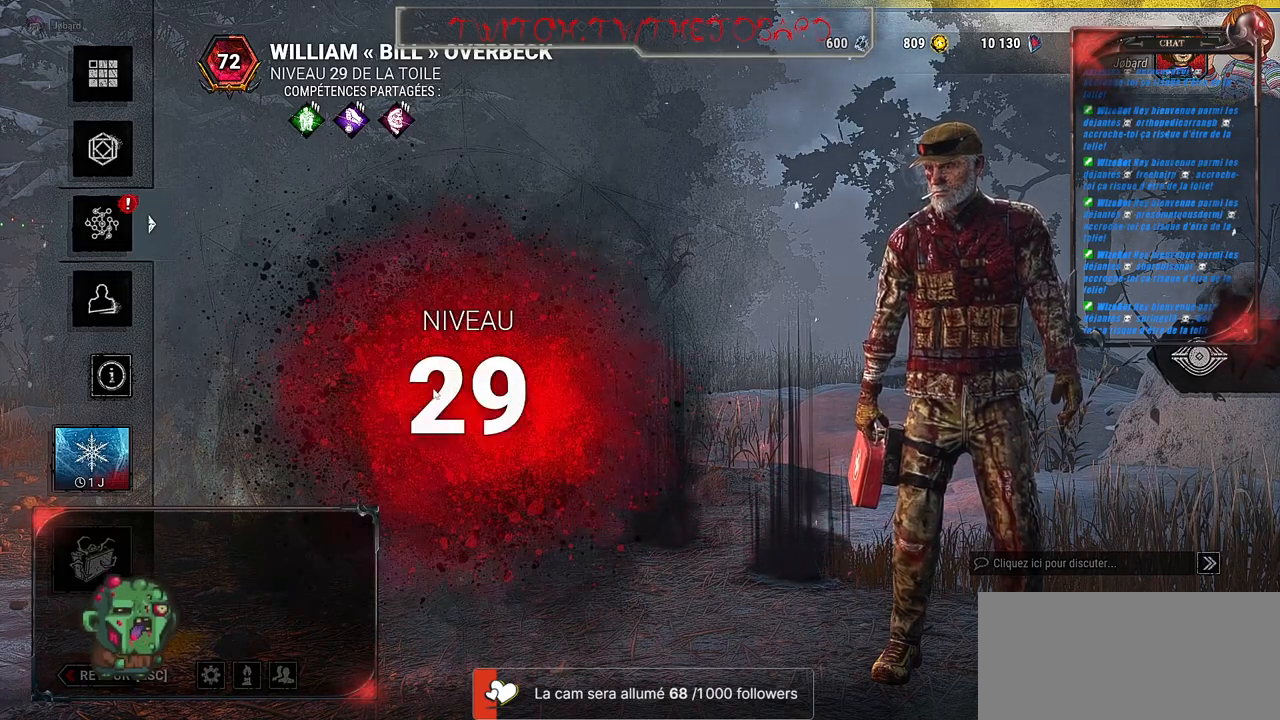
{"keys": [], "mouse": [], "events": []}
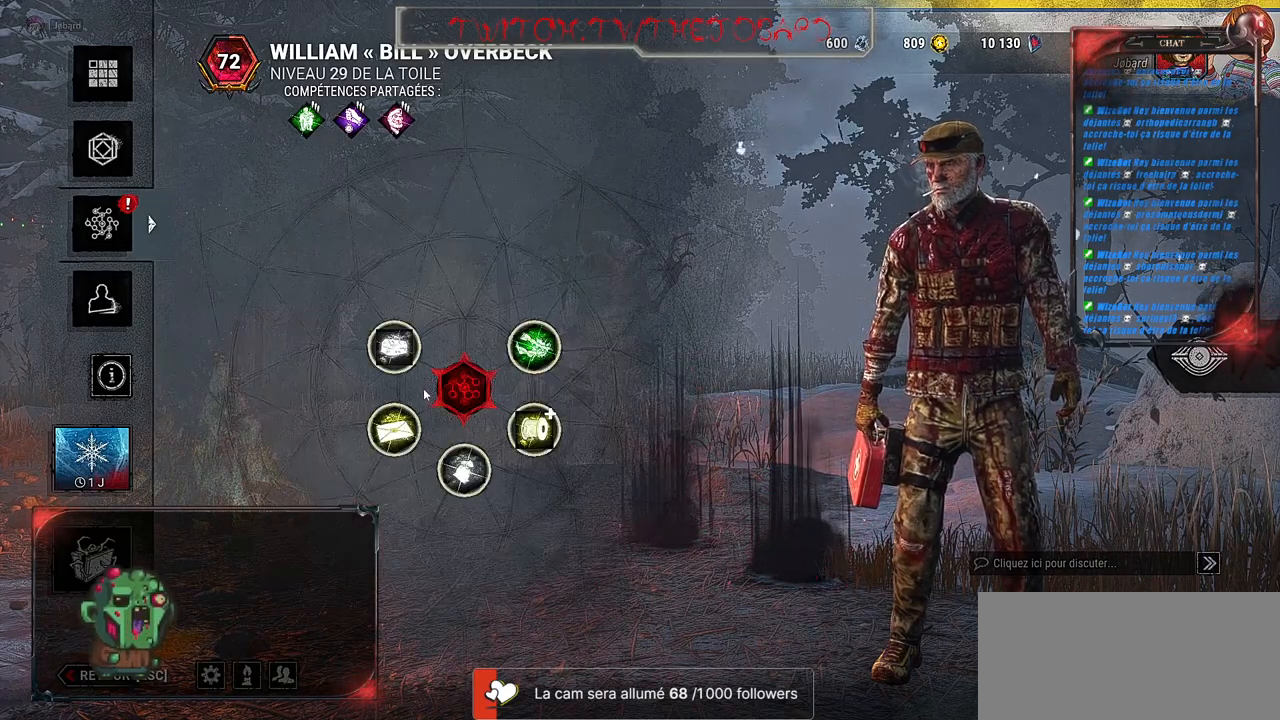
{"keys": [], "mouse": [], "events": []}
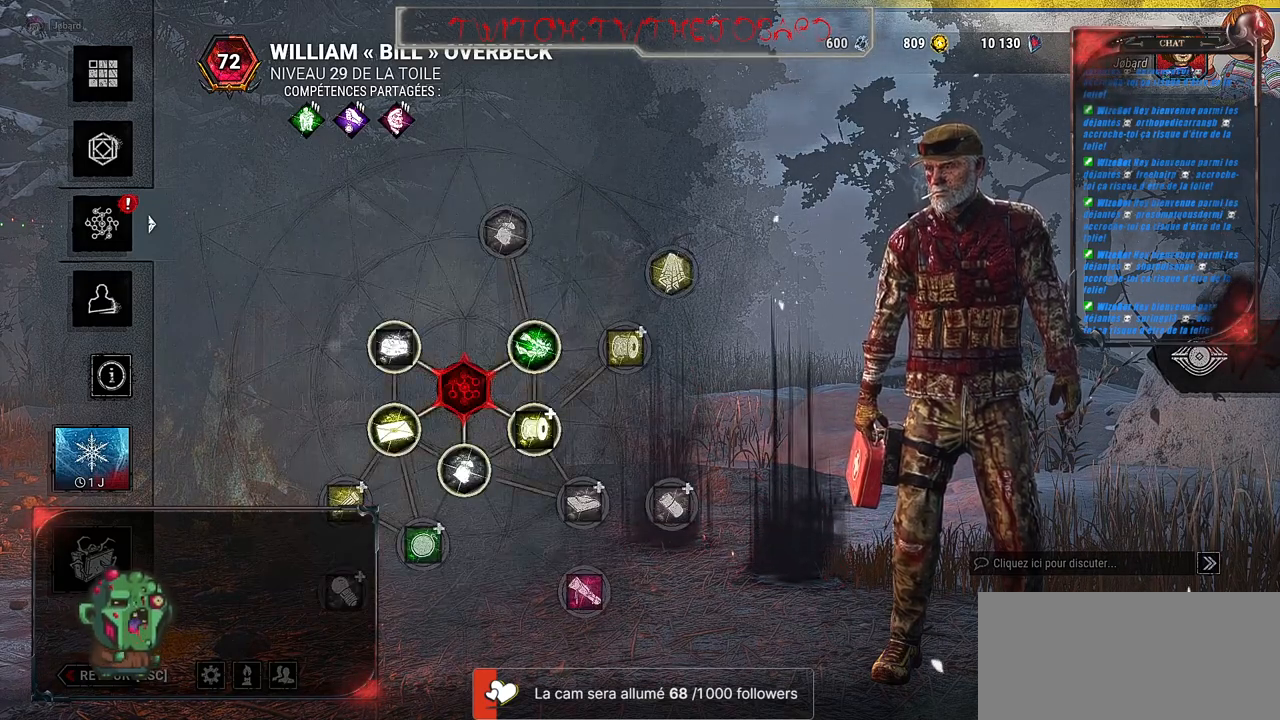
{"keys": [], "mouse": [], "events": []}
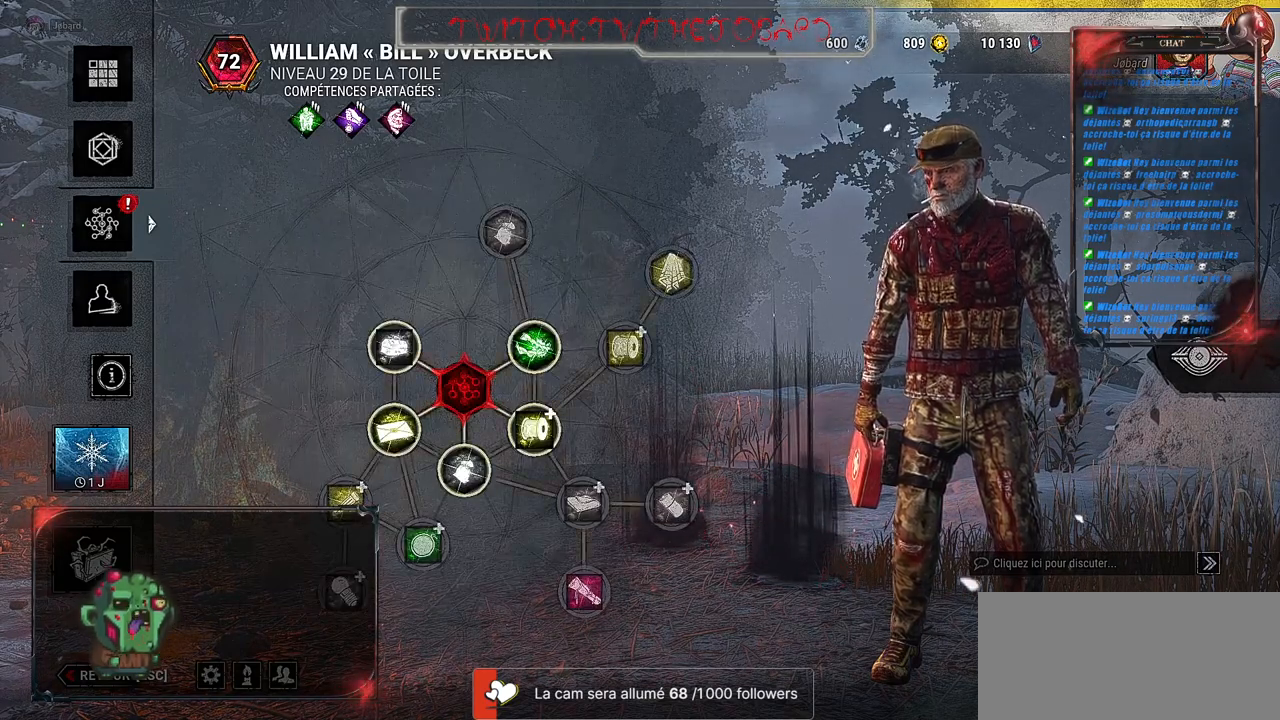
{"keys": [], "mouse": [], "events": []}
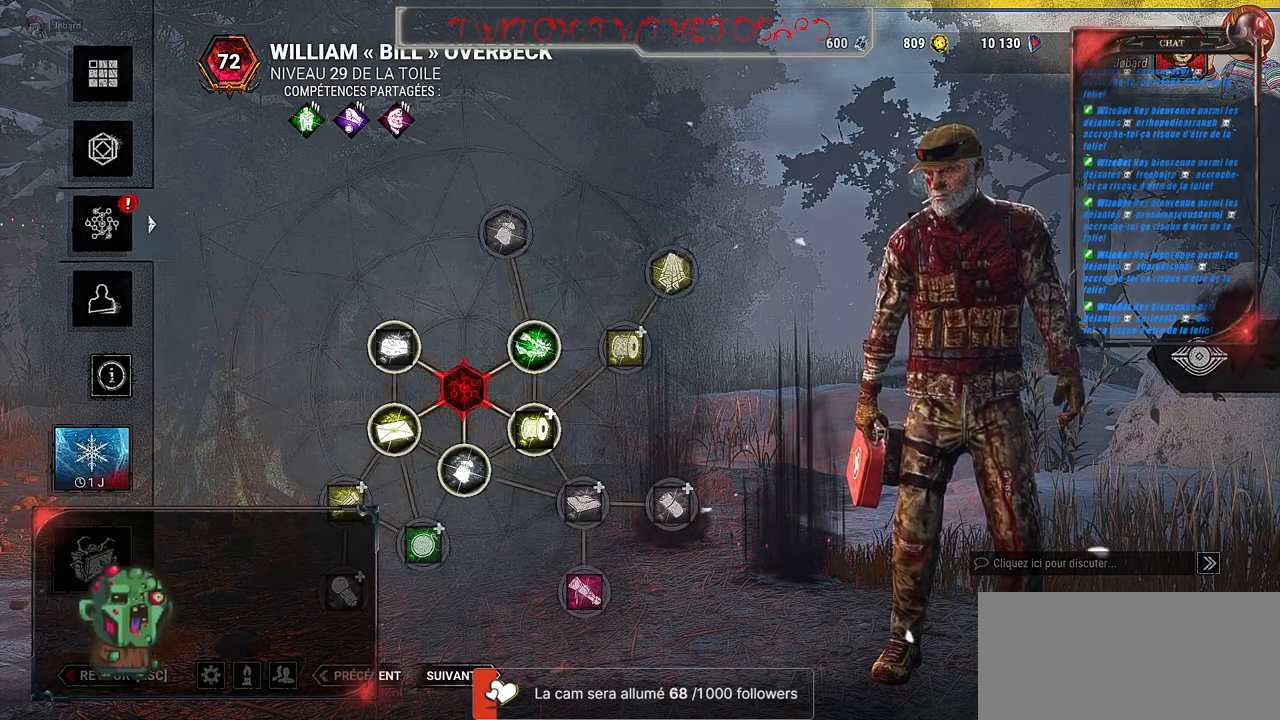
{"keys": [], "mouse": [], "events": []}
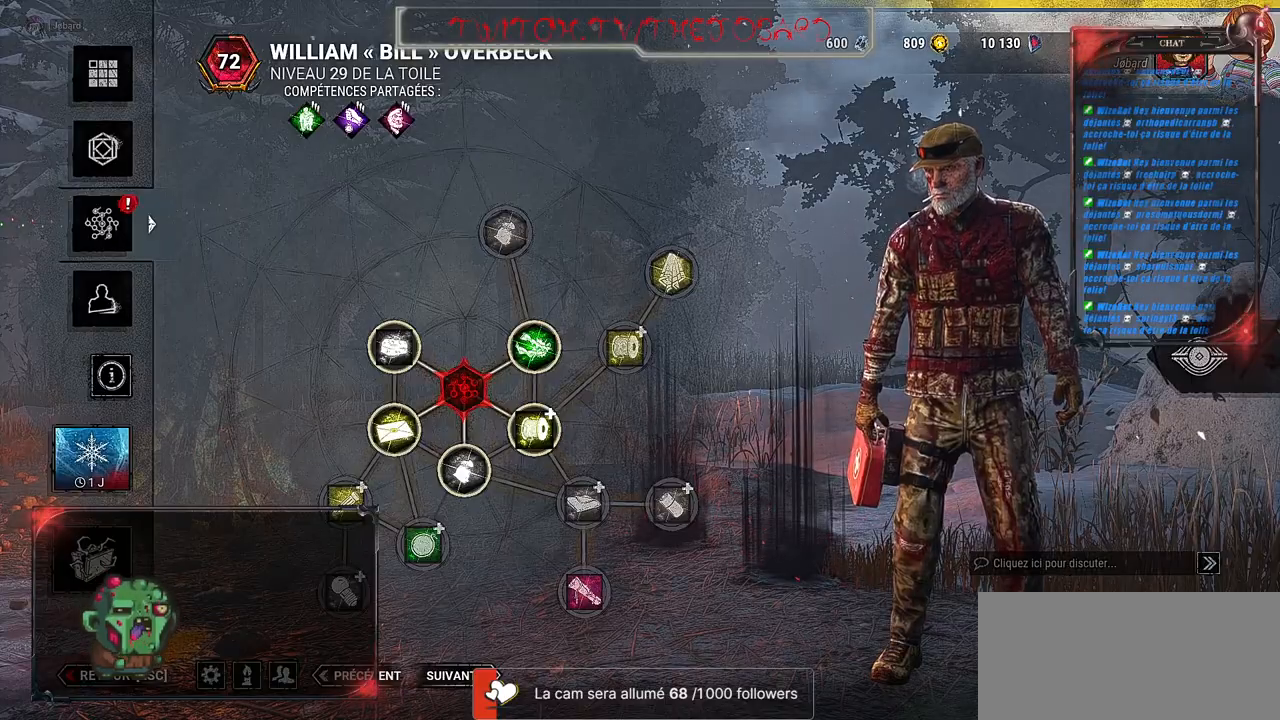
{"keys": [], "mouse": [], "events": []}
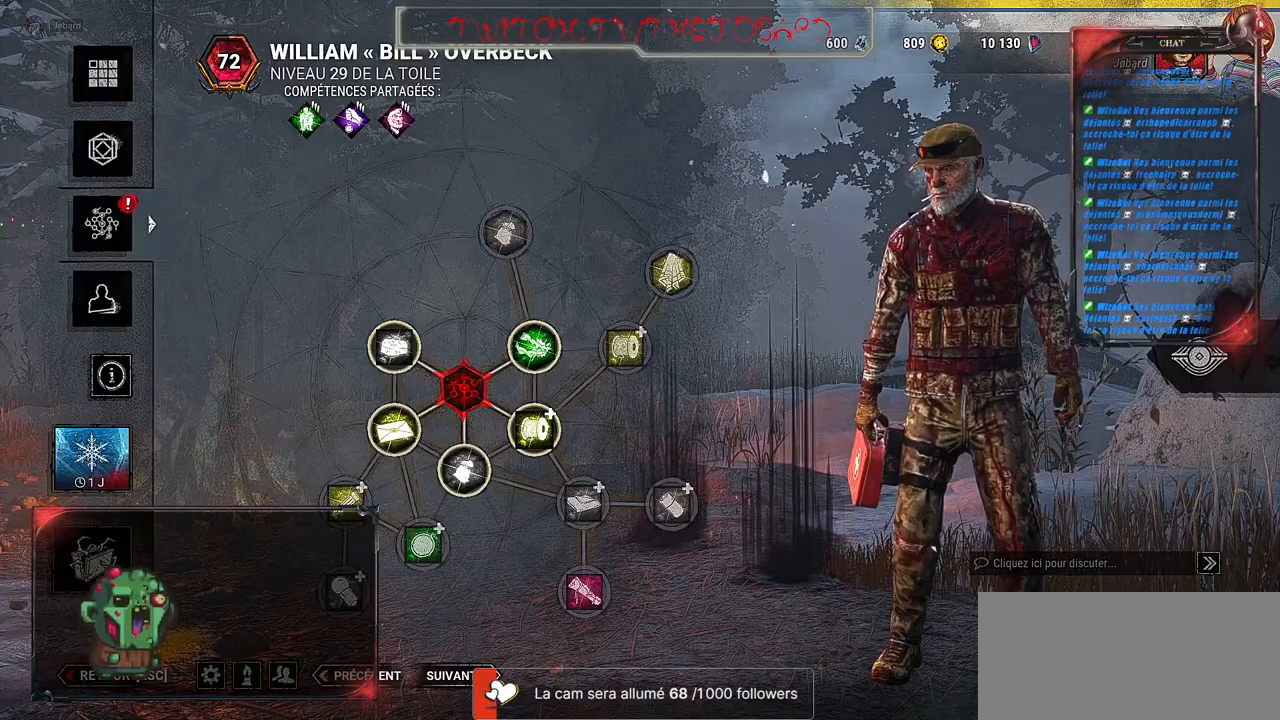
{"keys": [], "mouse": [], "events": []}
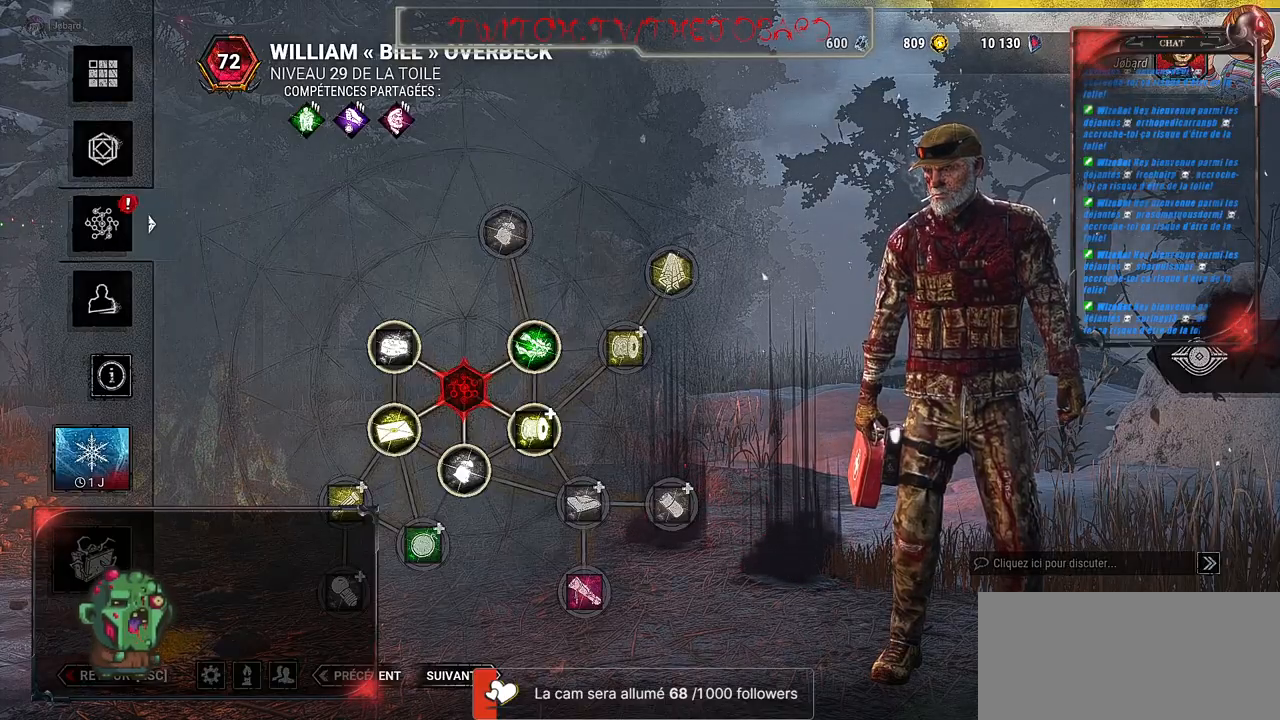
{"keys": [], "mouse": [], "events": []}
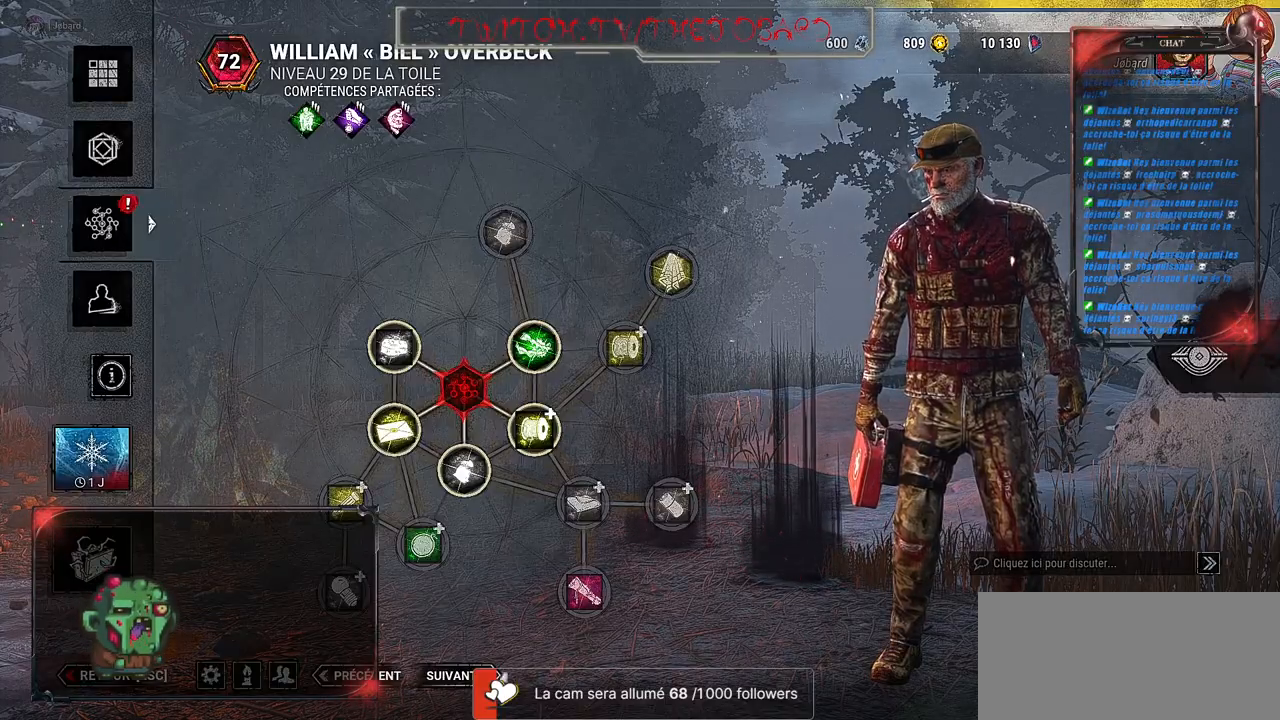
{"keys": [], "mouse": [], "events": []}
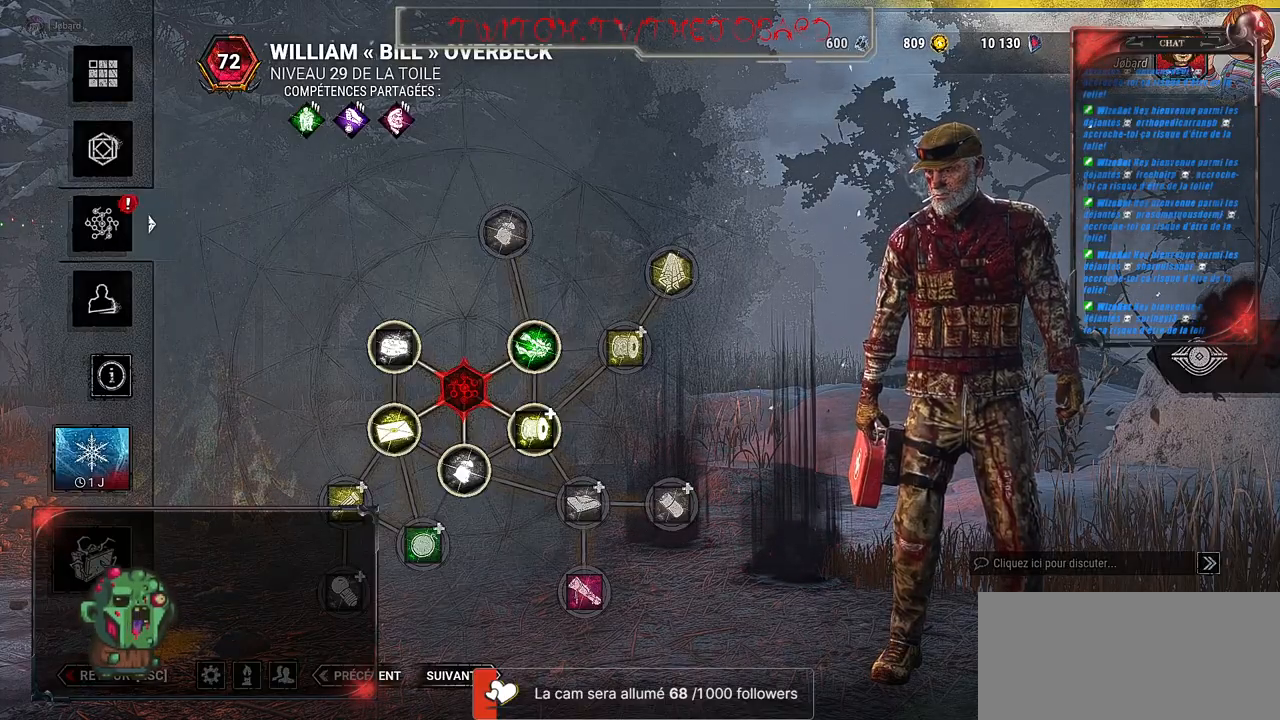
{"keys": [], "mouse": [], "events": [[17, "mouse_left", "down"], [117, "mouse_left", "up"]]}
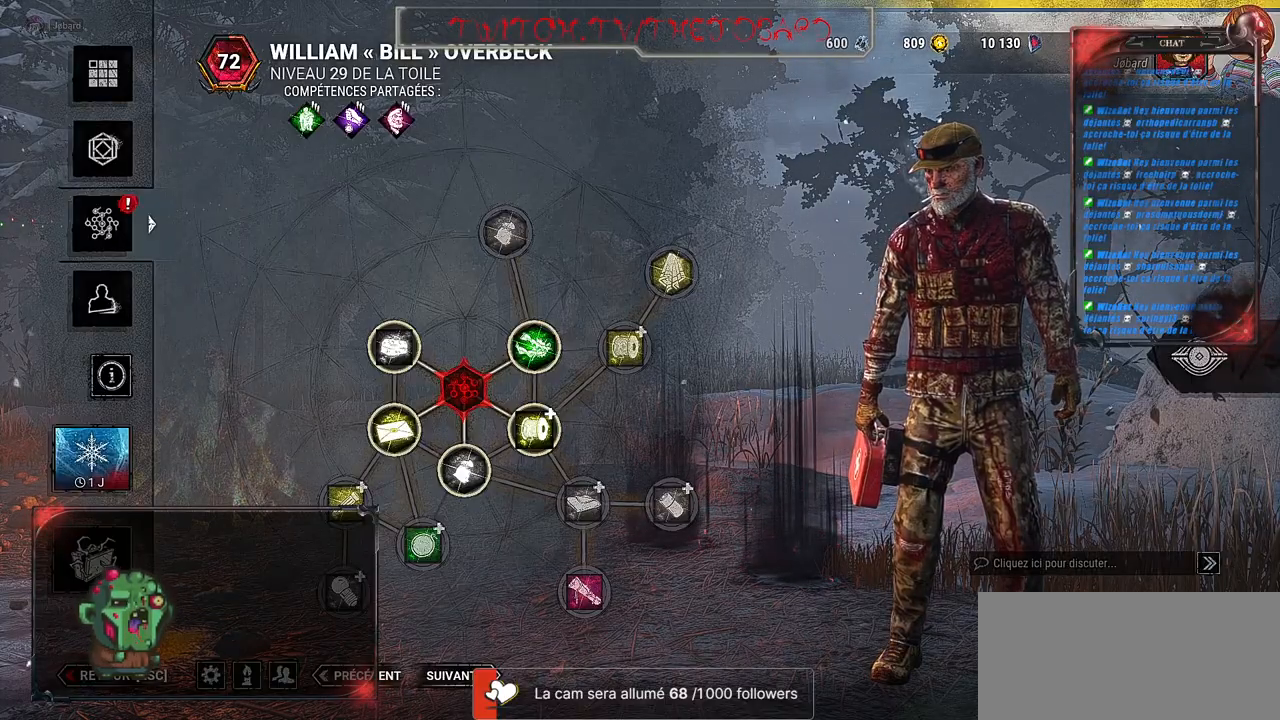
{"keys": [], "mouse": [], "events": []}
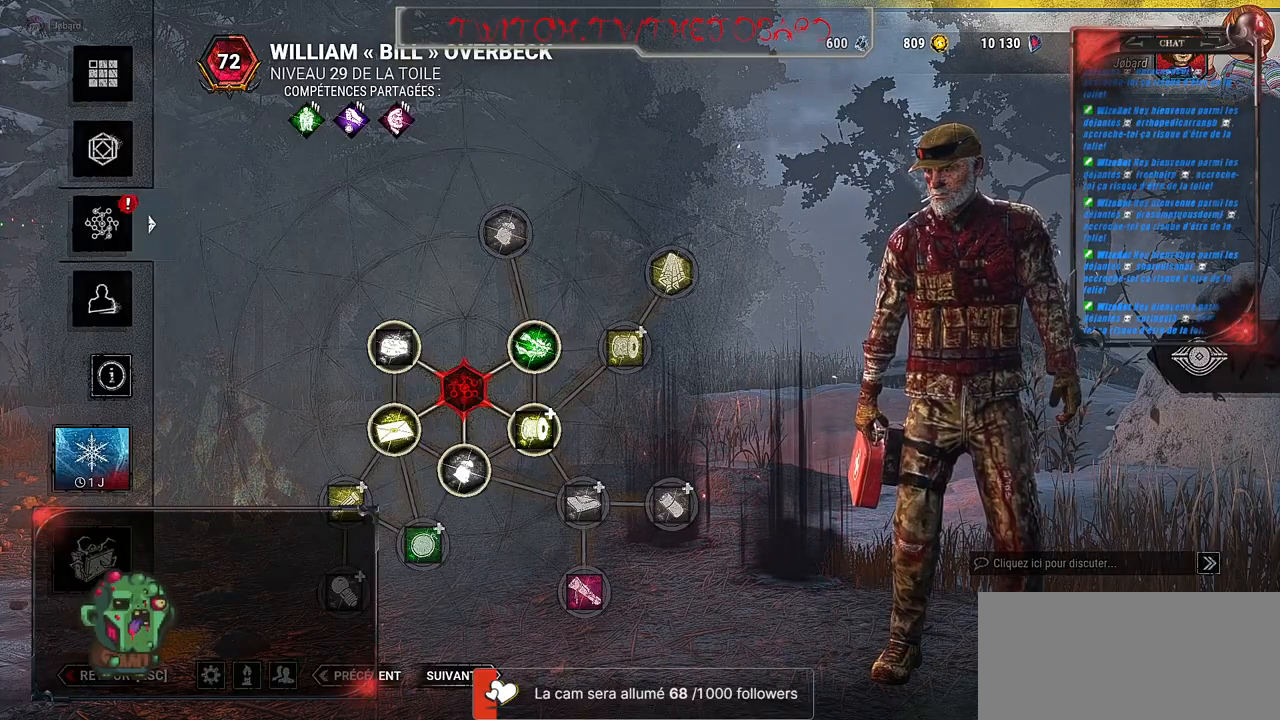
{"keys": [], "mouse": [], "events": []}
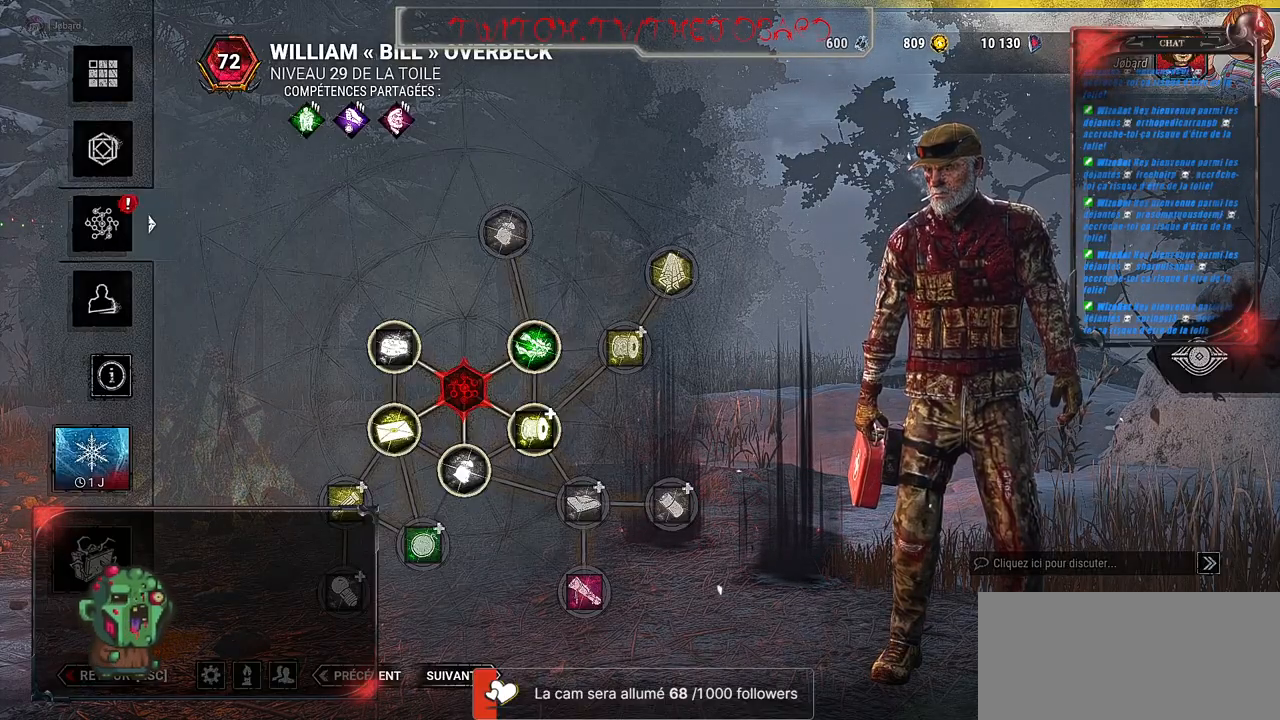
{"keys": [], "mouse": [], "events": [[200, "mouse_left", "down"], [367, "mouse_left", "up"]]}
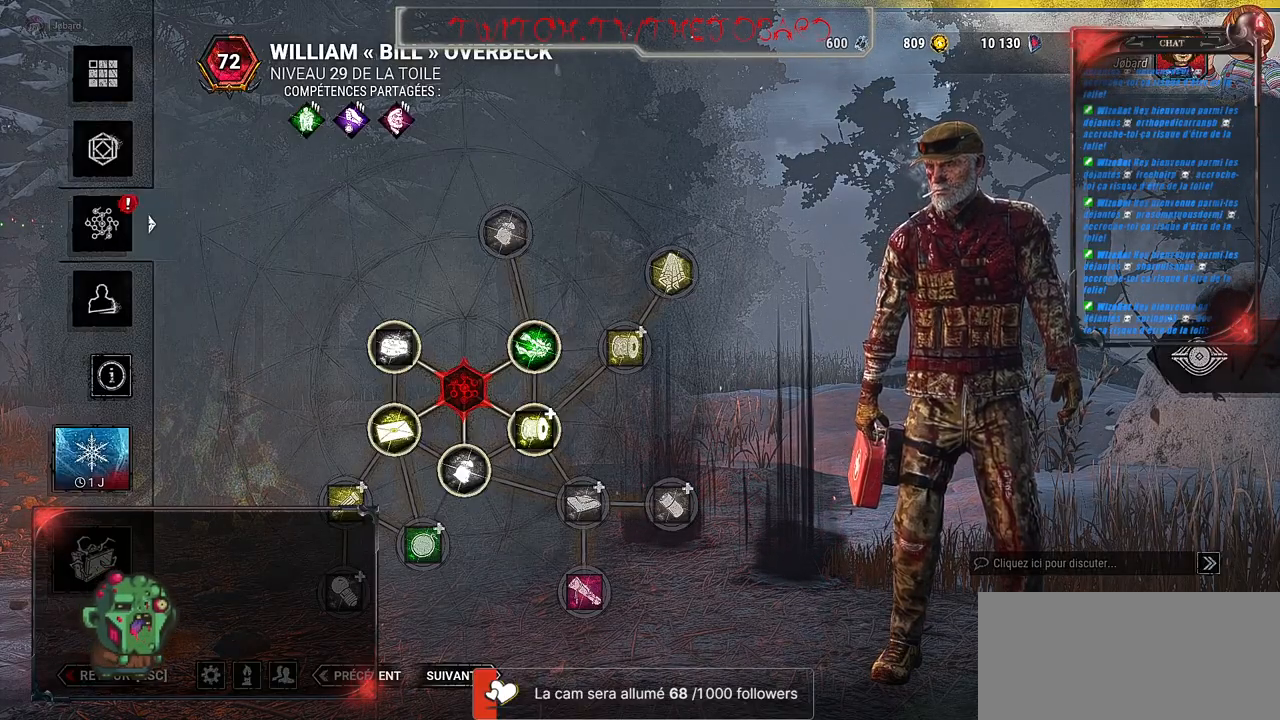
{"keys": [], "mouse": [], "events": []}
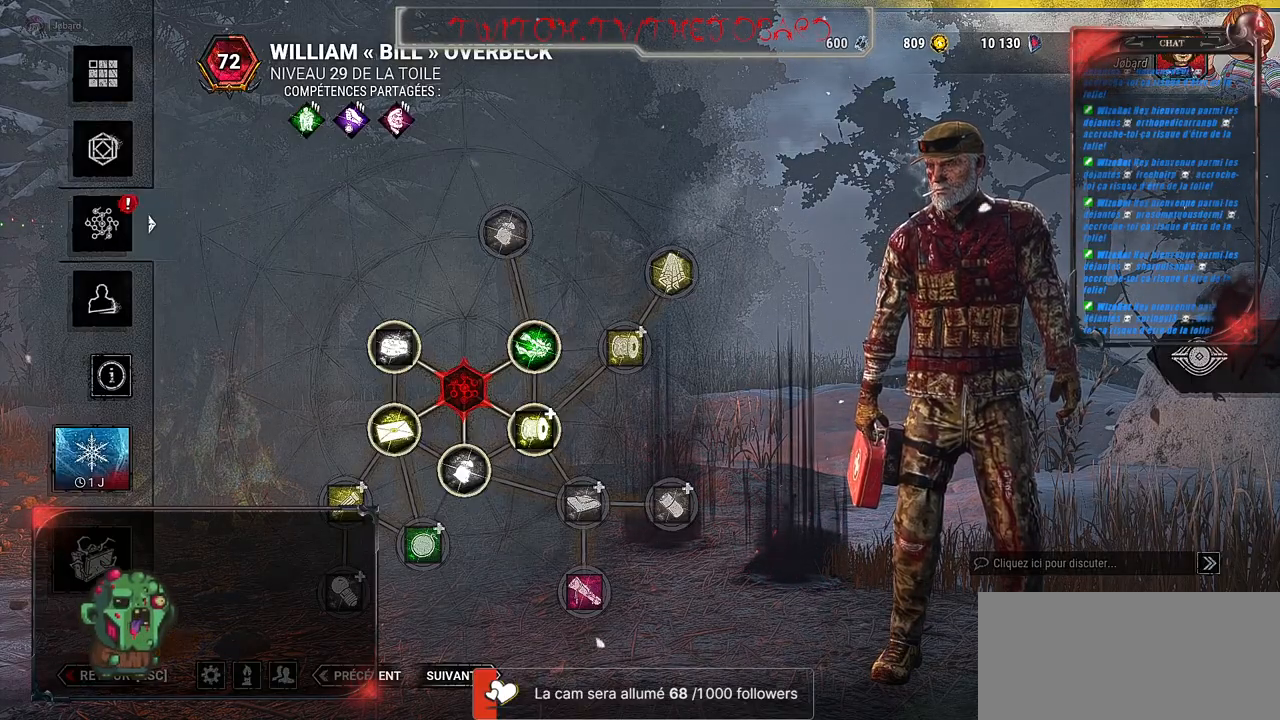
{"keys": [], "mouse": [], "events": []}
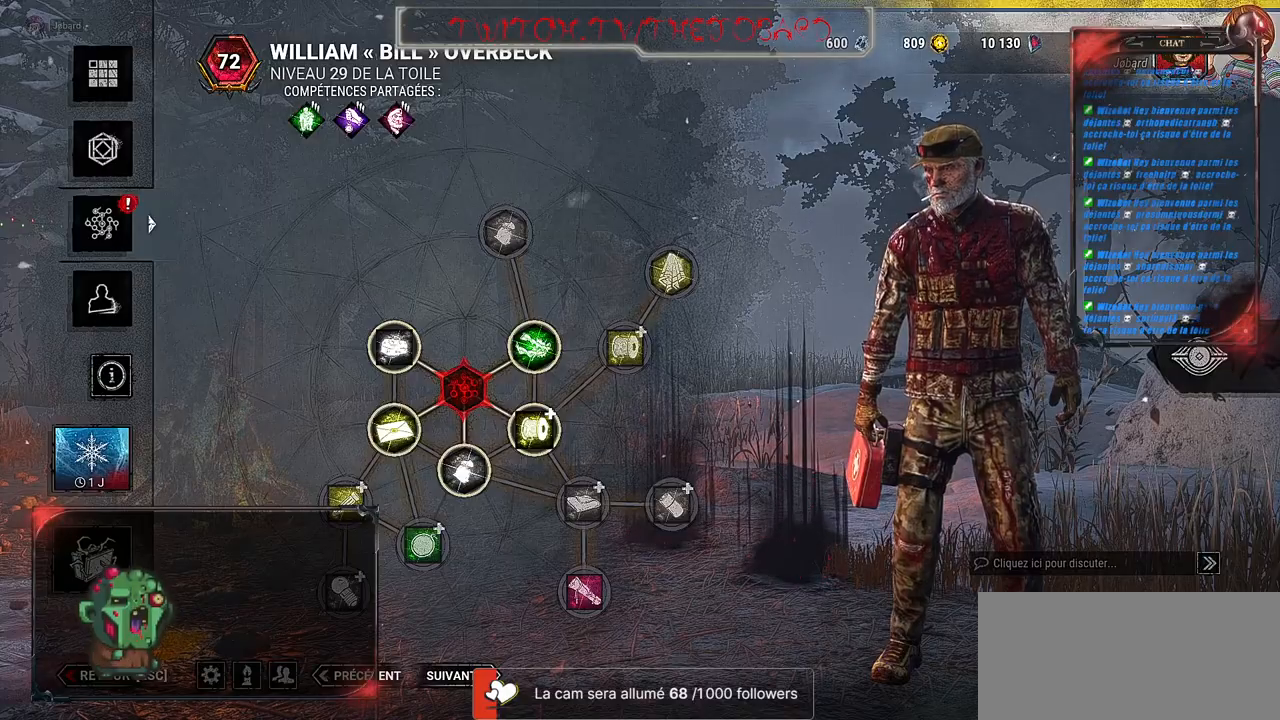
{"keys": [], "mouse": [], "events": []}
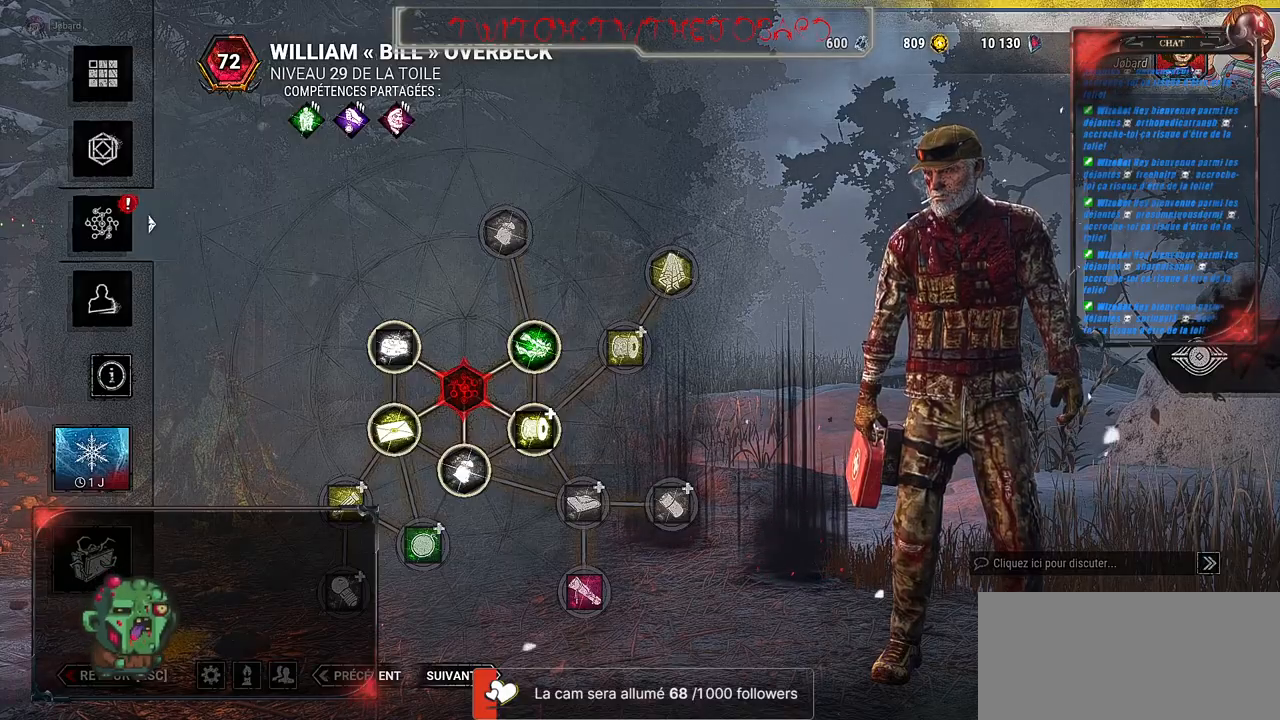
{"keys": [], "mouse": [], "events": []}
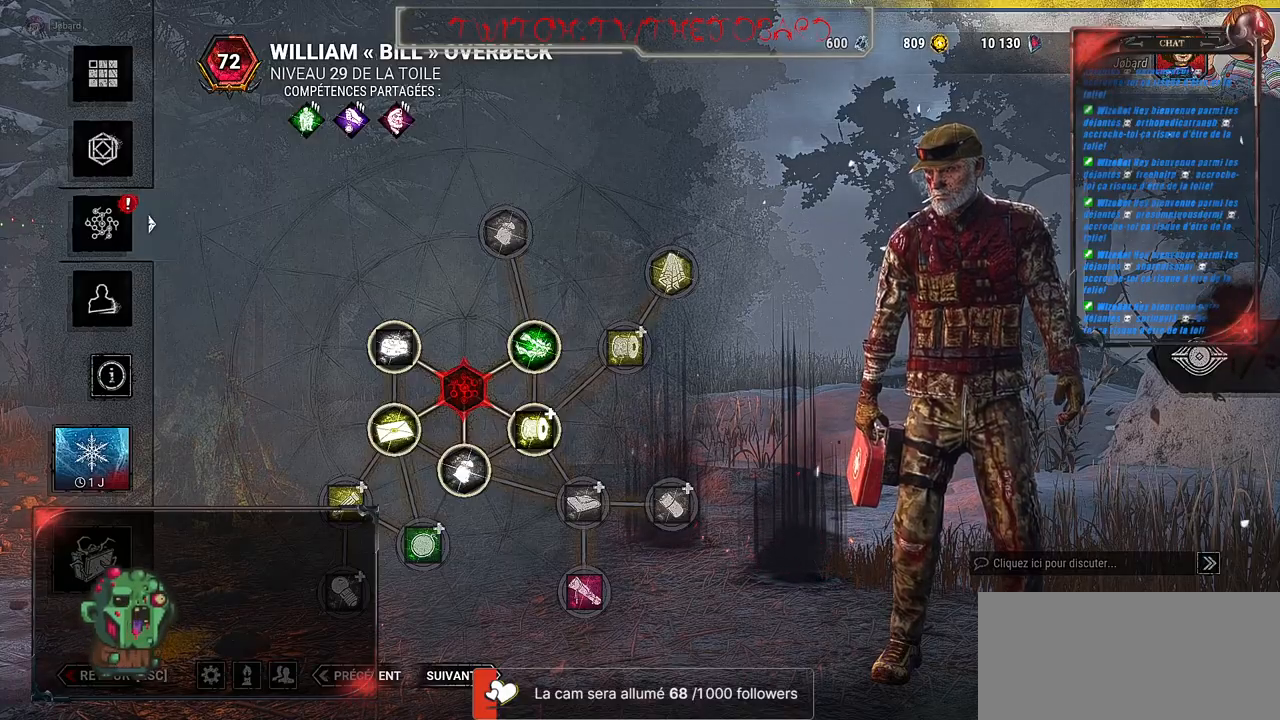
{"keys": [], "mouse": [], "events": []}